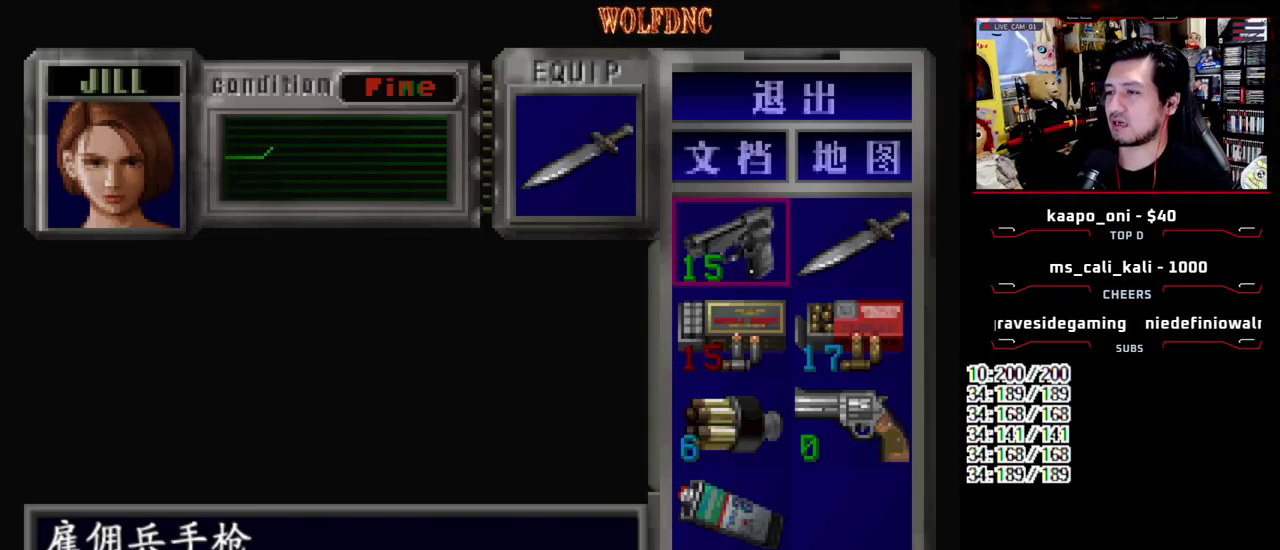
Gameplay with a controller (PlayStation layout); each line is a JSON object with the inputs held at the frame after it. "events" lists button and stick changes between this image and that frame as [ms after this image, input, new state], when the widget could be followed in between. Not read: L3 R3.
{"buttons": ["DPAD_DOWN"], "events": [[283, "DPAD_DOWN", "down"], [383, "DPAD_DOWN", "up"], [467, "DPAD_DOWN", "down"]]}
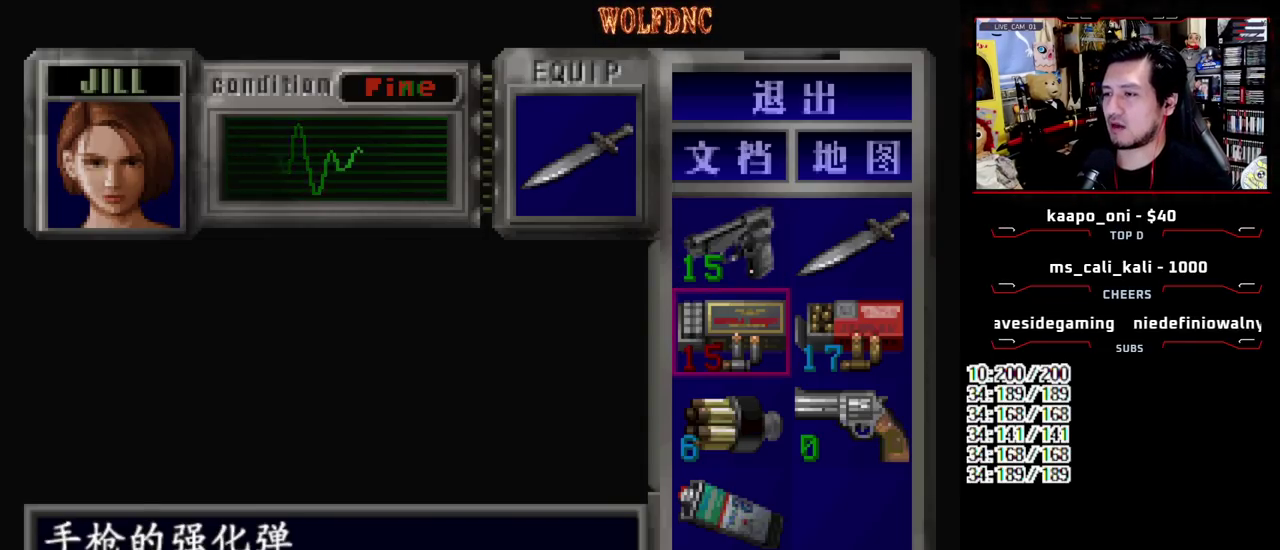
{"buttons": ["CROSS"], "events": [[67, "DPAD_DOWN", "up"], [183, "CROSS", "down"], [317, "CROSS", "up"], [367, "DPAD_DOWN", "down"], [450, "DPAD_DOWN", "up"], [500, "CROSS", "down"]]}
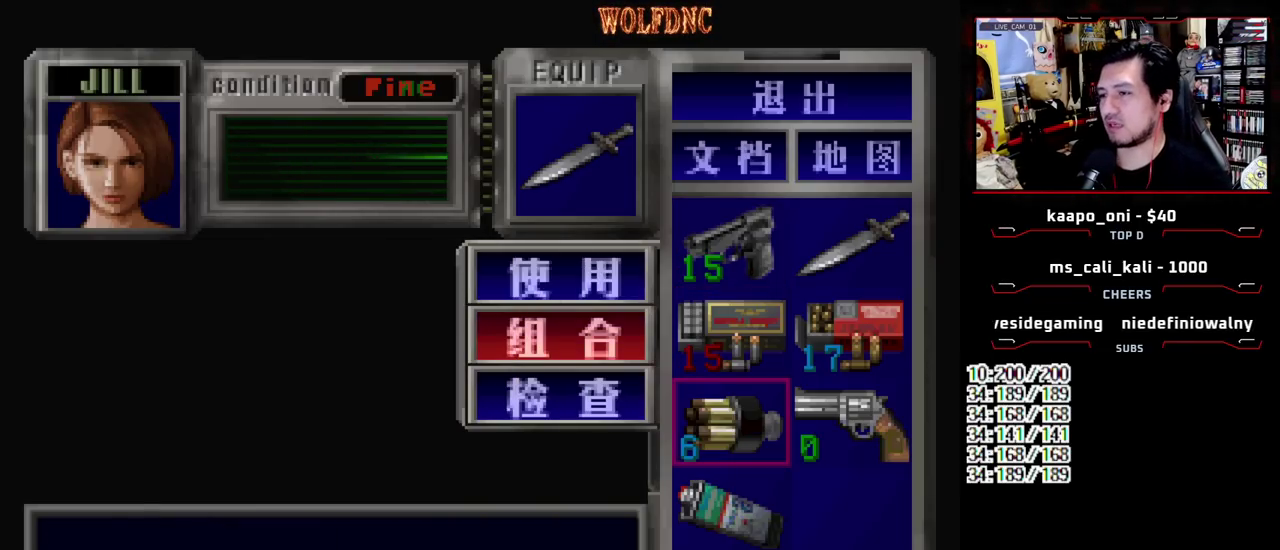
{"buttons": [], "events": [[100, "CROSS", "up"], [217, "DPAD_RIGHT", "down"], [267, "CROSS", "down"], [267, "DPAD_RIGHT", "up"], [367, "CROSS", "up"]]}
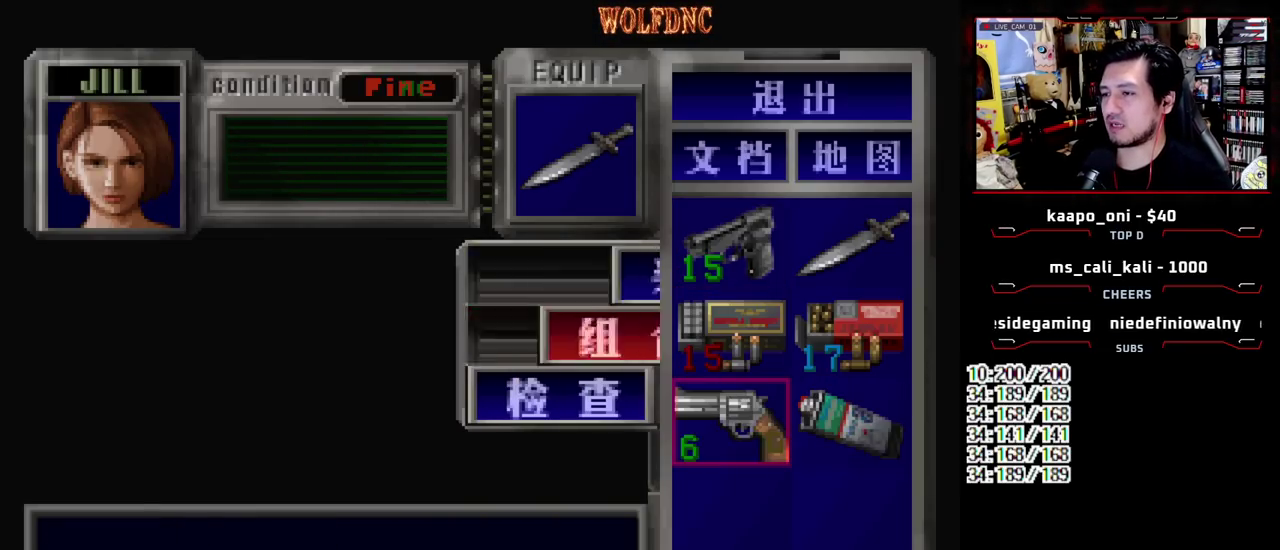
{"buttons": ["SQUARE"], "events": [[50, "SQUARE", "down"], [150, "SQUARE", "up"], [417, "SQUARE", "down"]]}
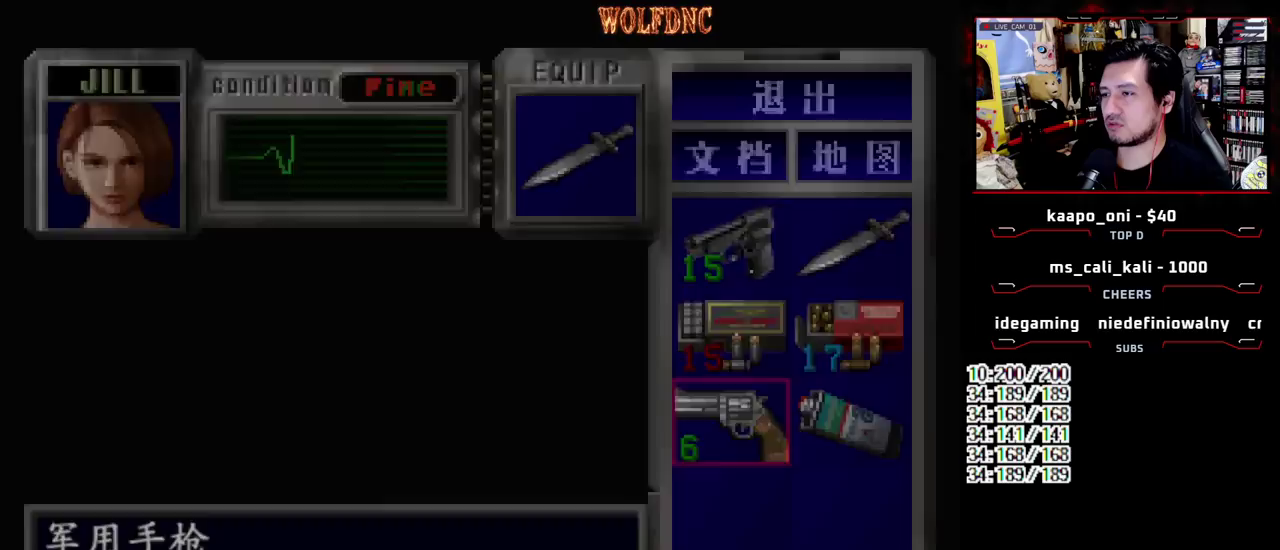
{"buttons": ["CIRCLE"], "events": [[17, "SQUARE", "up"], [250, "CIRCLE", "down"], [300, "CIRCLE", "up"], [350, "CIRCLE", "down"], [433, "CIRCLE", "up"], [483, "CIRCLE", "down"]]}
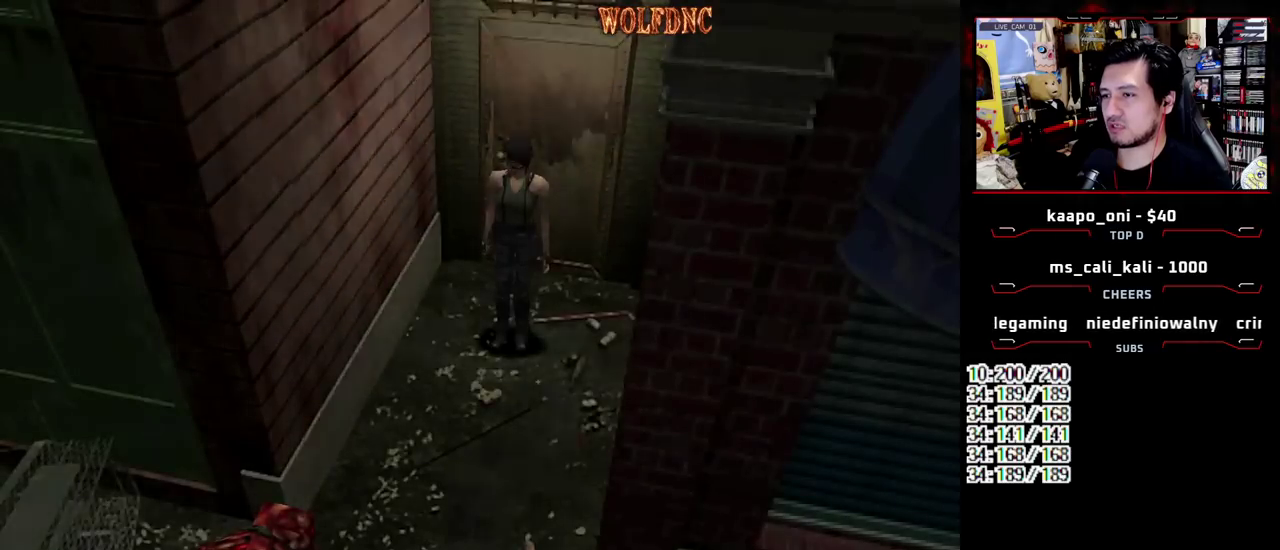
{"buttons": [], "events": [[33, "CIRCLE", "up"]]}
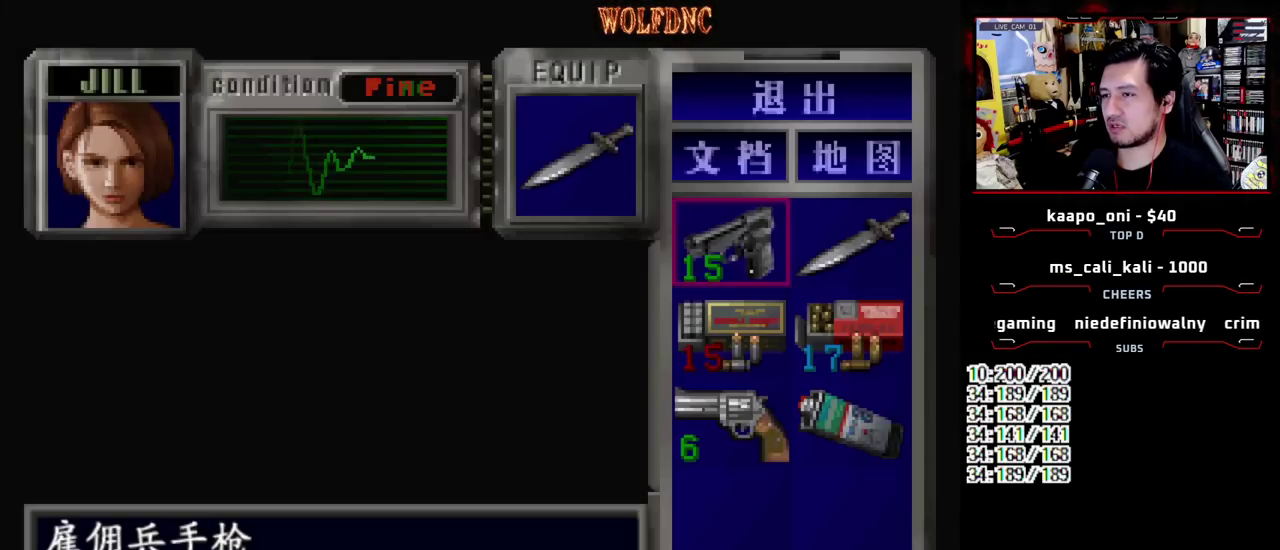
{"buttons": ["DPAD_UP", "DPAD_LEFT"], "events": [[283, "SQUARE", "down"], [383, "SQUARE", "up"], [467, "DPAD_LEFT", "down"], [467, "DPAD_UP", "down"]]}
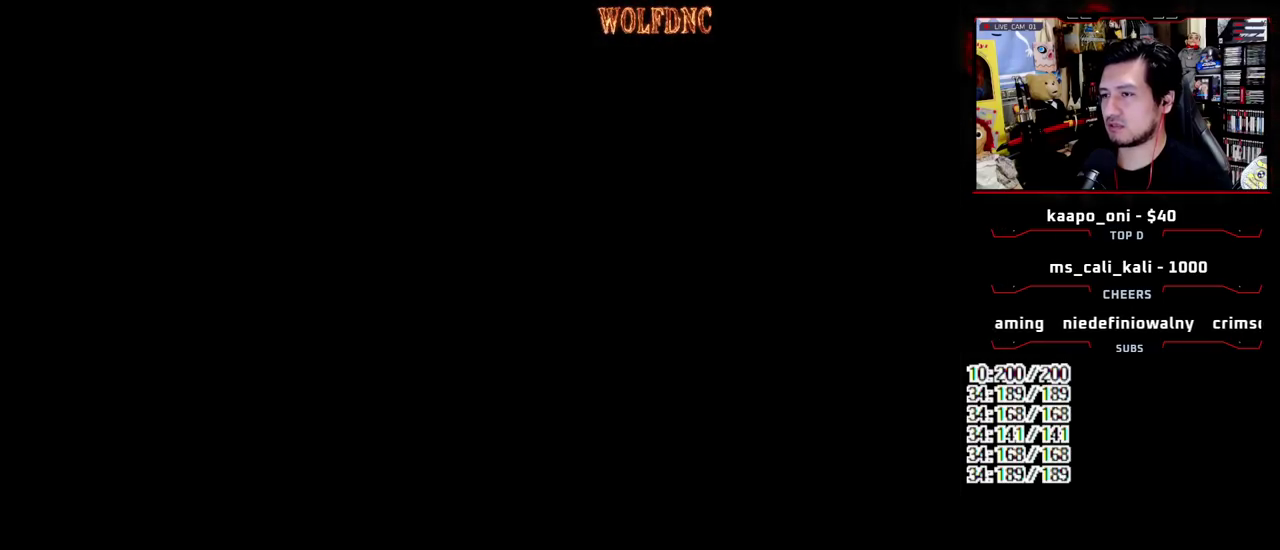
{"buttons": ["SQUARE", "DPAD_UP"], "events": [[17, "SQUARE", "down"], [200, "DPAD_LEFT", "up"]]}
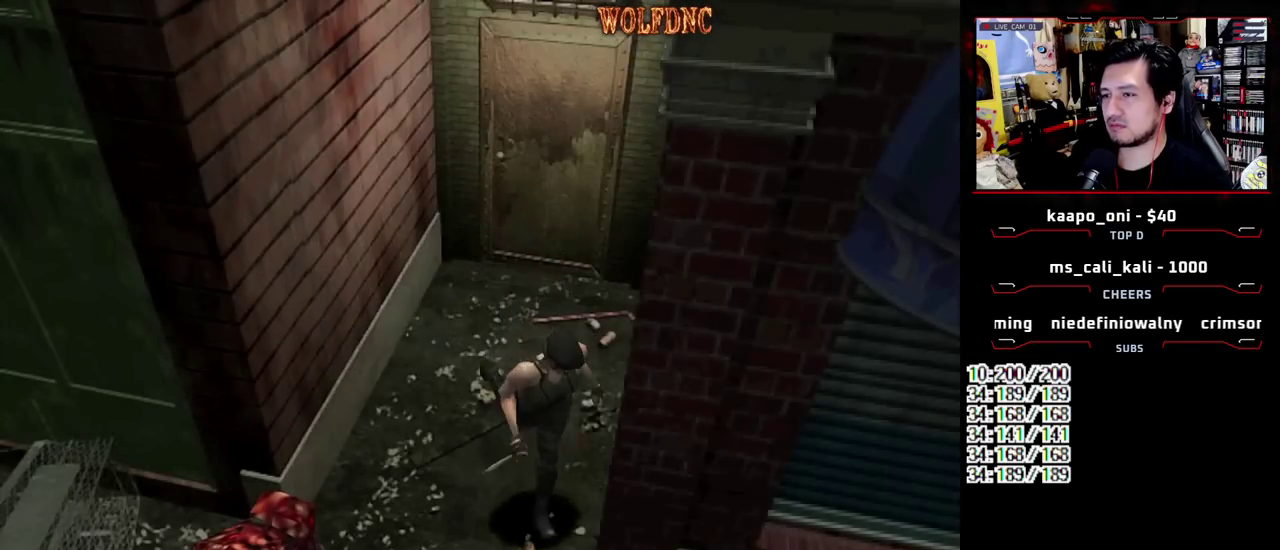
{"buttons": ["SQUARE", "DPAD_UP"], "events": [[33, "DPAD_LEFT", "down"], [367, "DPAD_LEFT", "up"]]}
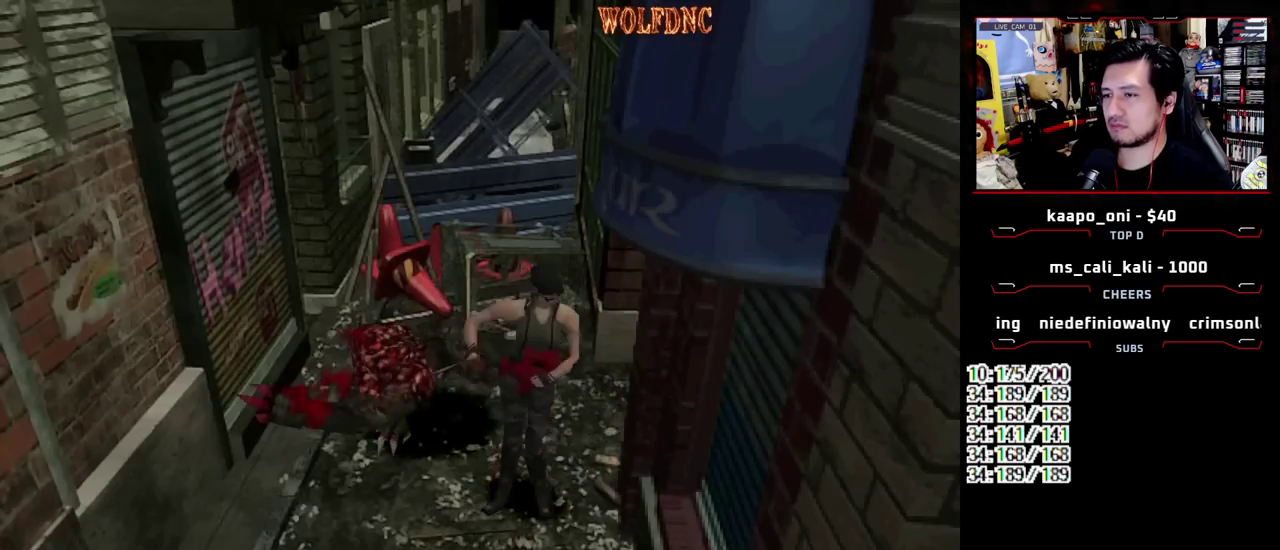
{"buttons": ["SQUARE", "DPAD_UP"], "events": []}
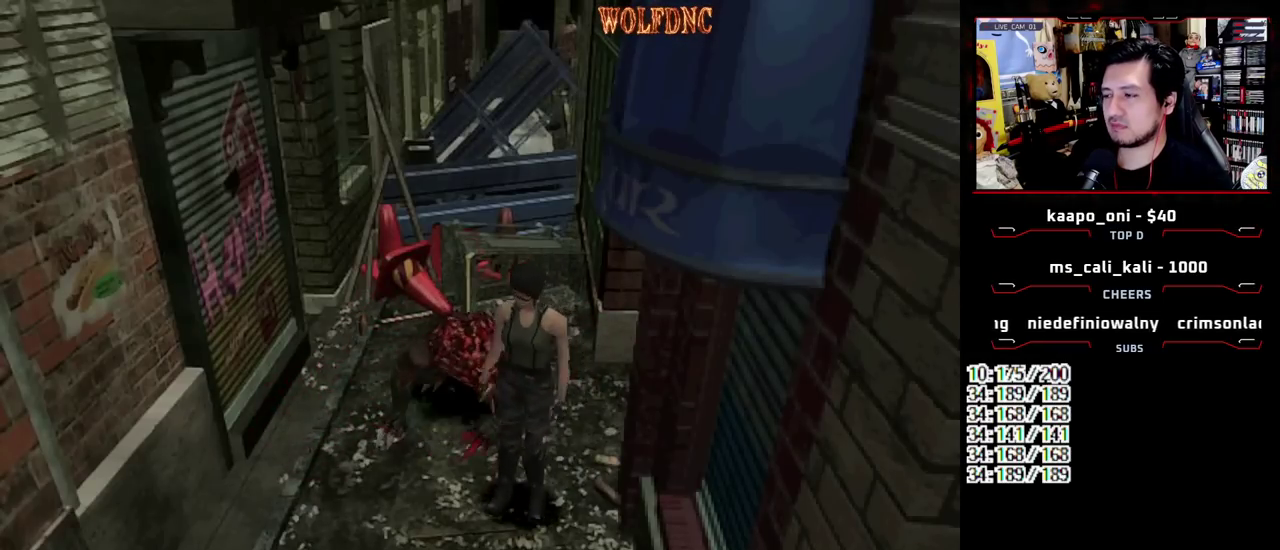
{"buttons": ["SQUARE", "DPAD_UP"], "events": []}
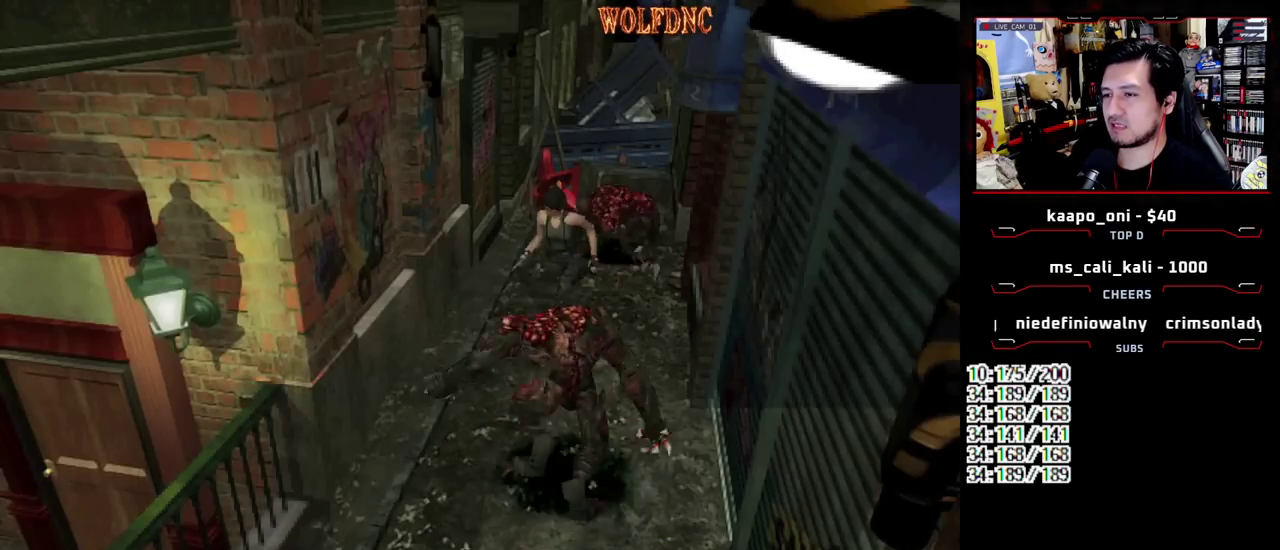
{"buttons": ["SQUARE", "DPAD_UP"], "events": [[267, "DPAD_LEFT", "down"], [317, "DPAD_LEFT", "up"]]}
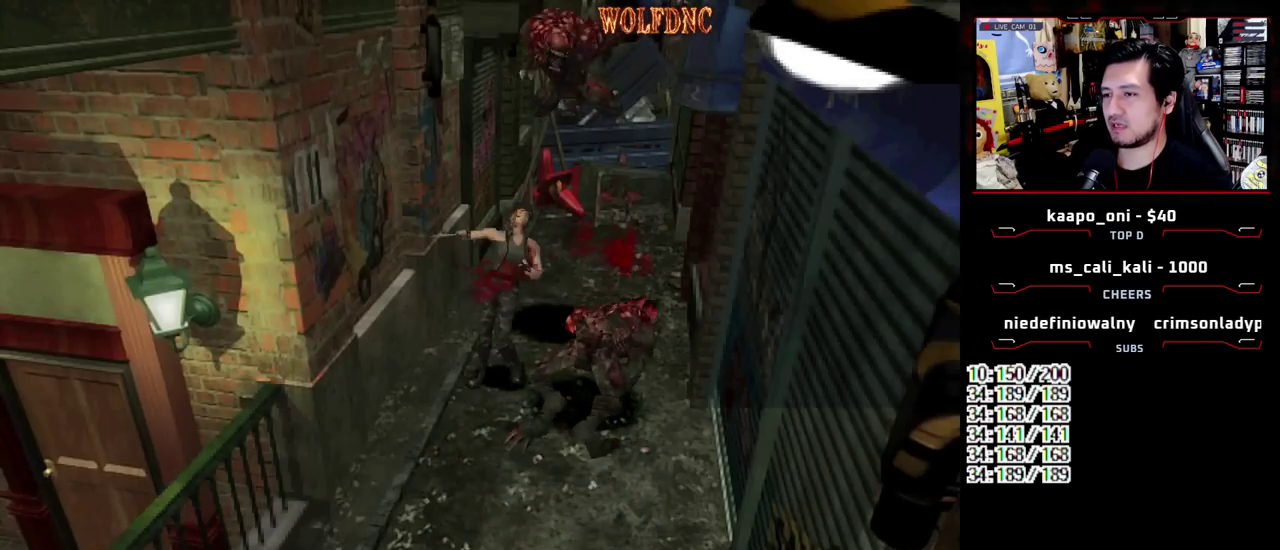
{"buttons": ["SQUARE", "DPAD_UP", "DPAD_LEFT"], "events": [[467, "DPAD_LEFT", "down"]]}
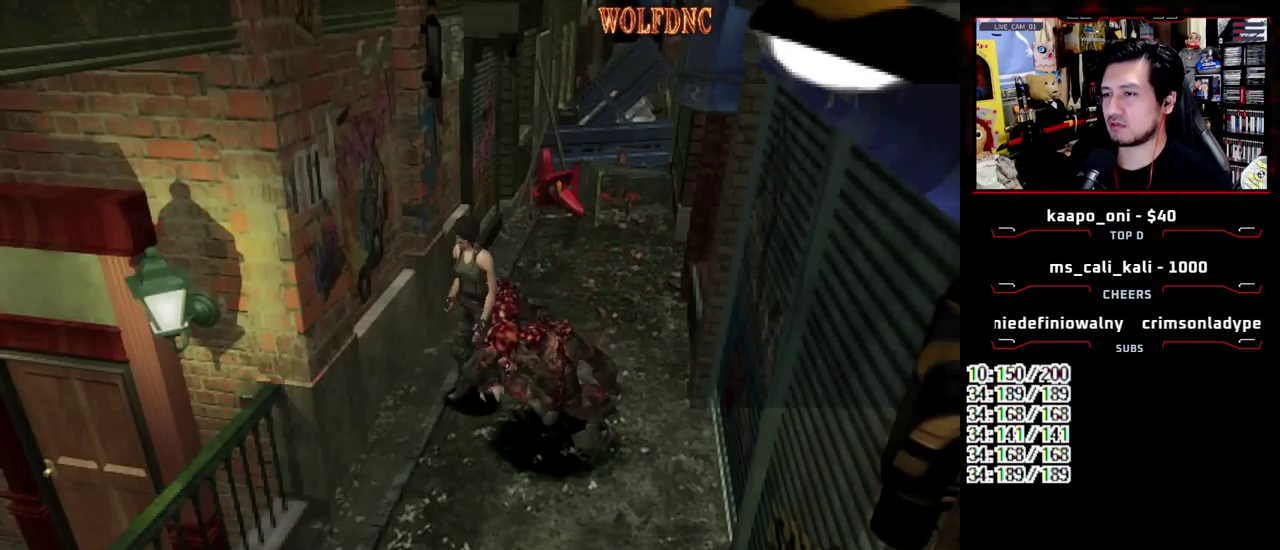
{"buttons": ["SQUARE", "DPAD_UP"], "events": [[117, "DPAD_LEFT", "up"]]}
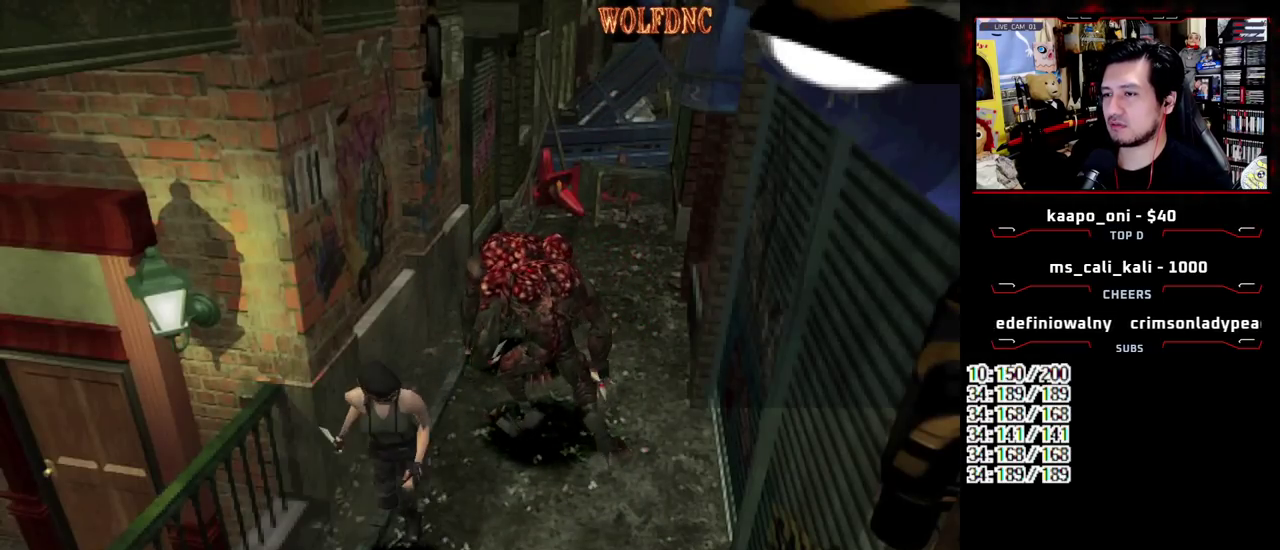
{"buttons": ["SQUARE", "DPAD_UP", "DPAD_RIGHT"], "events": [[500, "DPAD_RIGHT", "down"]]}
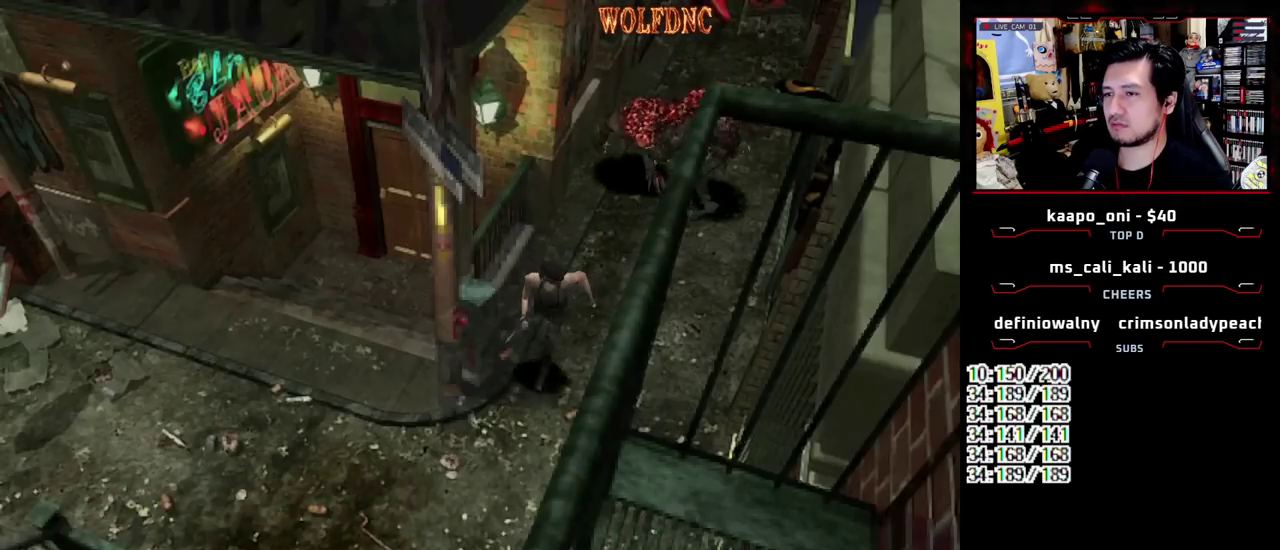
{"buttons": ["SQUARE", "DPAD_UP", "DPAD_RIGHT"], "events": []}
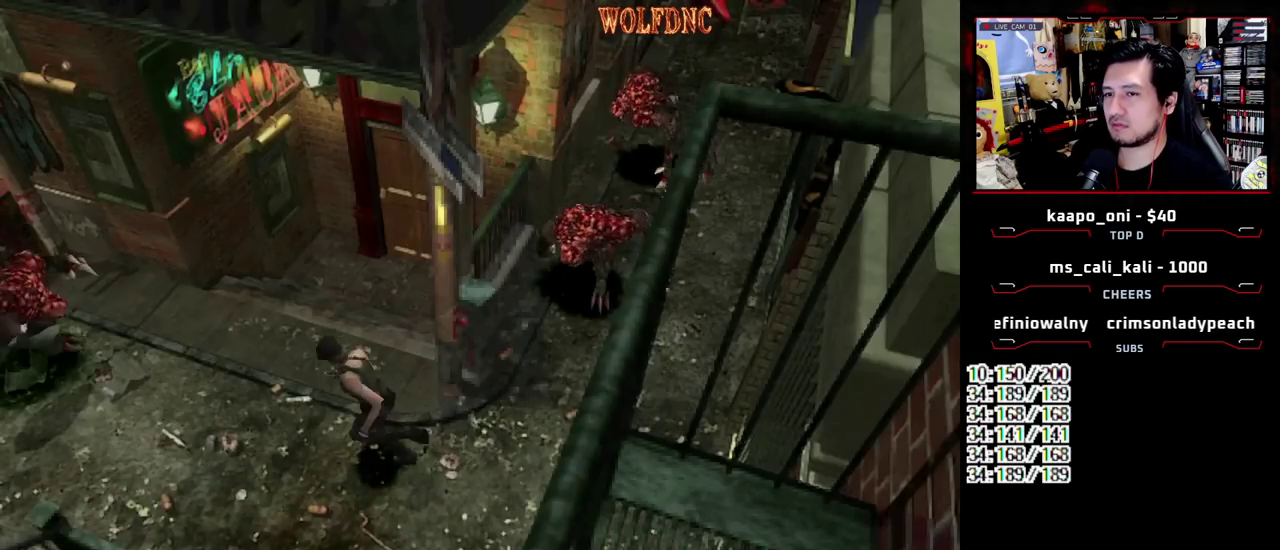
{"buttons": ["SQUARE", "DPAD_UP", "DPAD_RIGHT"], "events": [[117, "DPAD_RIGHT", "up"], [150, "DPAD_LEFT", "down"], [400, "DPAD_LEFT", "up"], [400, "DPAD_RIGHT", "down"]]}
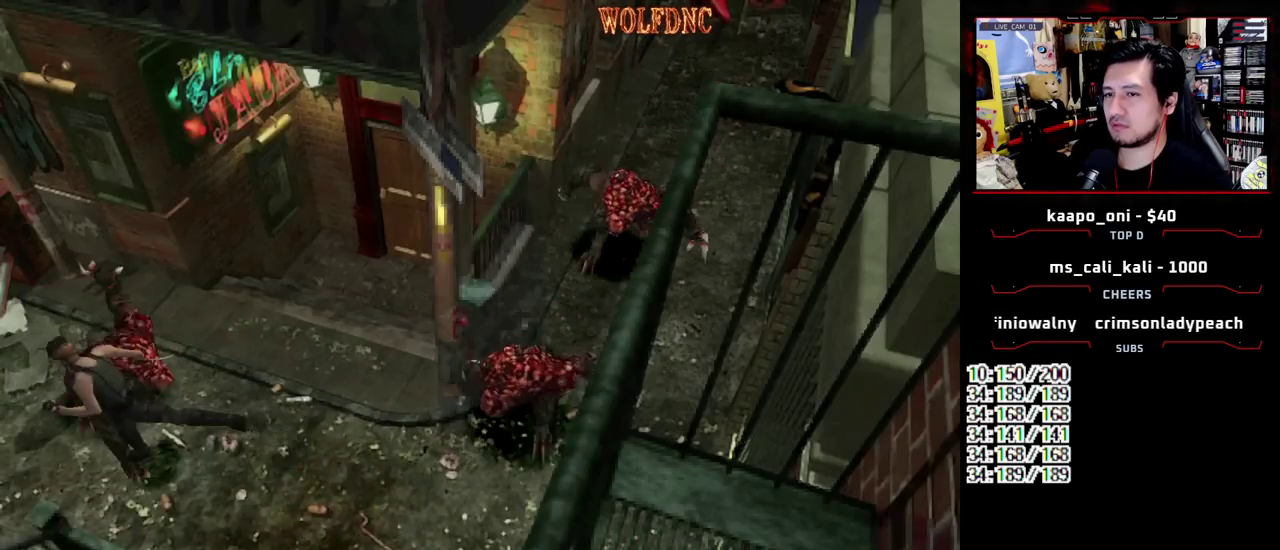
{"buttons": ["SQUARE", "DPAD_UP"], "events": [[317, "DPAD_RIGHT", "up"]]}
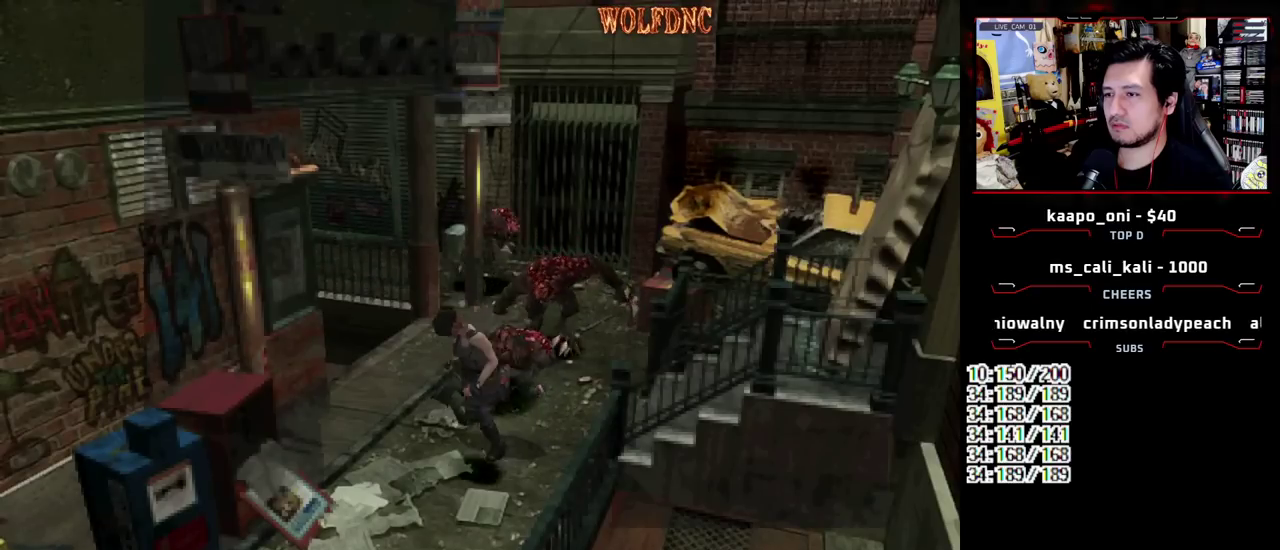
{"buttons": ["SQUARE", "DPAD_UP"], "events": [[333, "DPAD_LEFT", "down"], [467, "DPAD_LEFT", "up"]]}
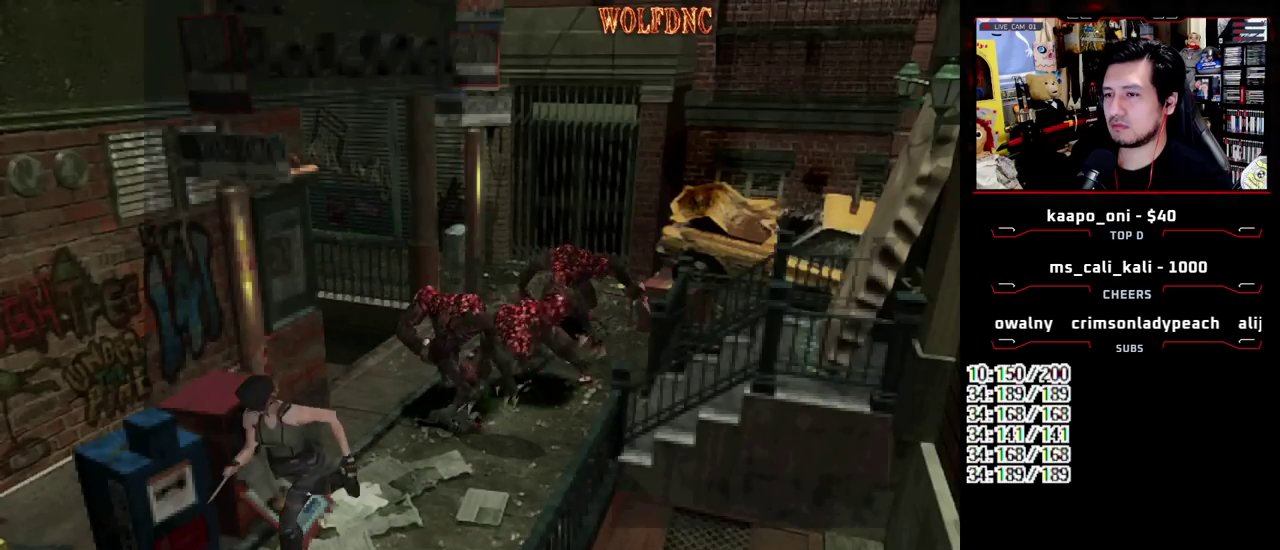
{"buttons": ["SQUARE", "DPAD_UP"], "events": [[200, "DPAD_LEFT", "down"], [483, "DPAD_LEFT", "up"]]}
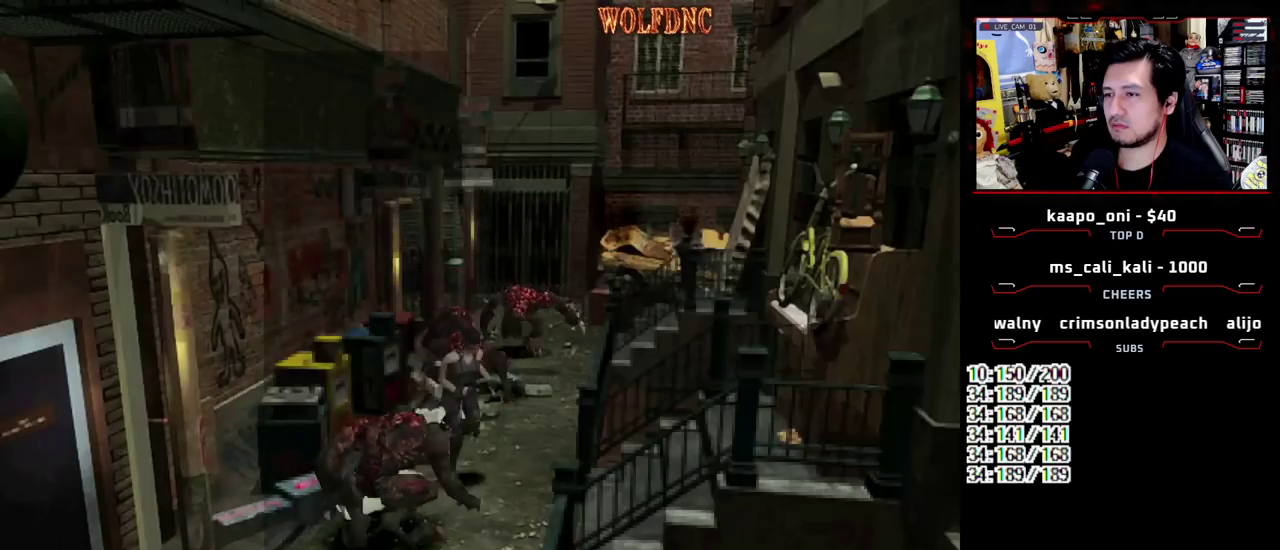
{"buttons": ["SQUARE", "DPAD_UP"], "events": [[33, "DPAD_RIGHT", "down"], [400, "DPAD_RIGHT", "up"]]}
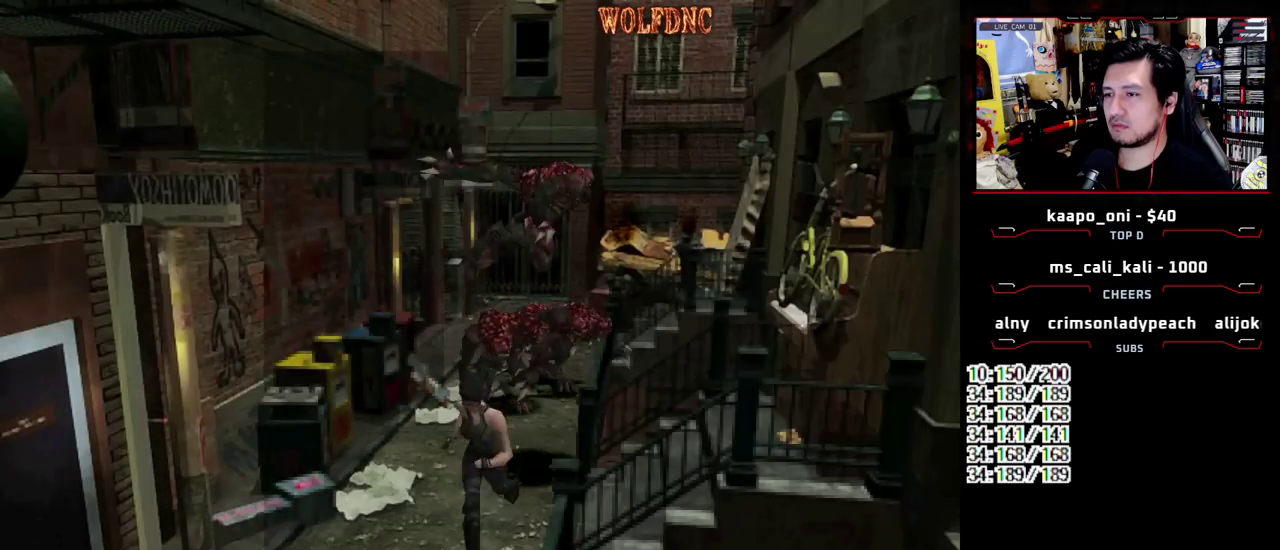
{"buttons": ["SQUARE", "DPAD_UP", "DPAD_LEFT"], "events": [[100, "DPAD_RIGHT", "down"], [183, "DPAD_RIGHT", "up"], [417, "DPAD_LEFT", "down"]]}
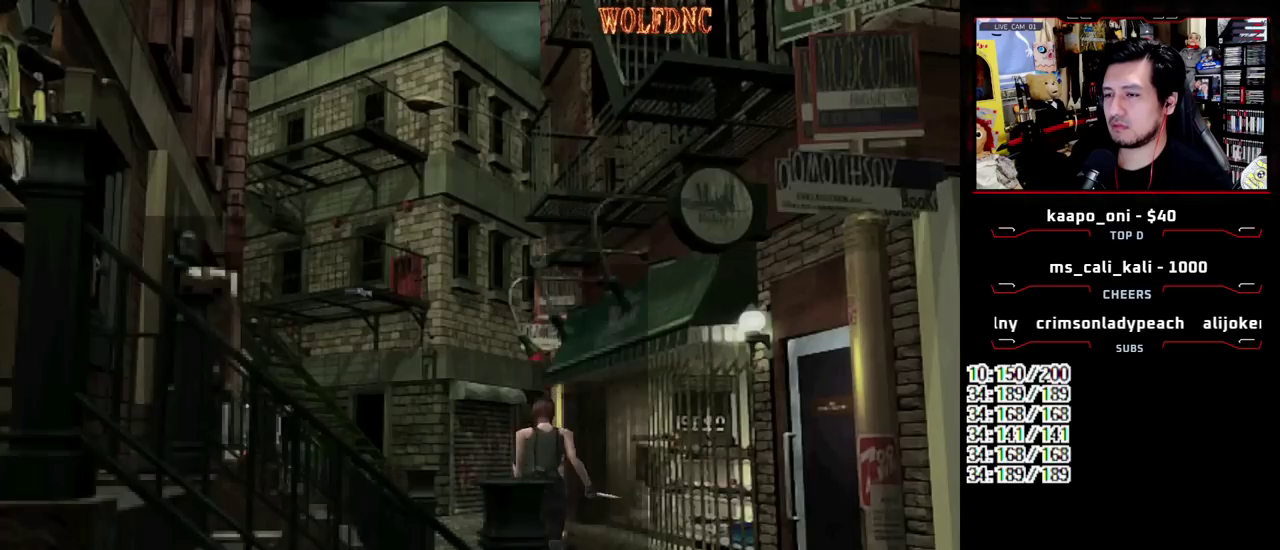
{"buttons": ["SQUARE", "DPAD_UP"], "events": [[17, "DPAD_LEFT", "up"]]}
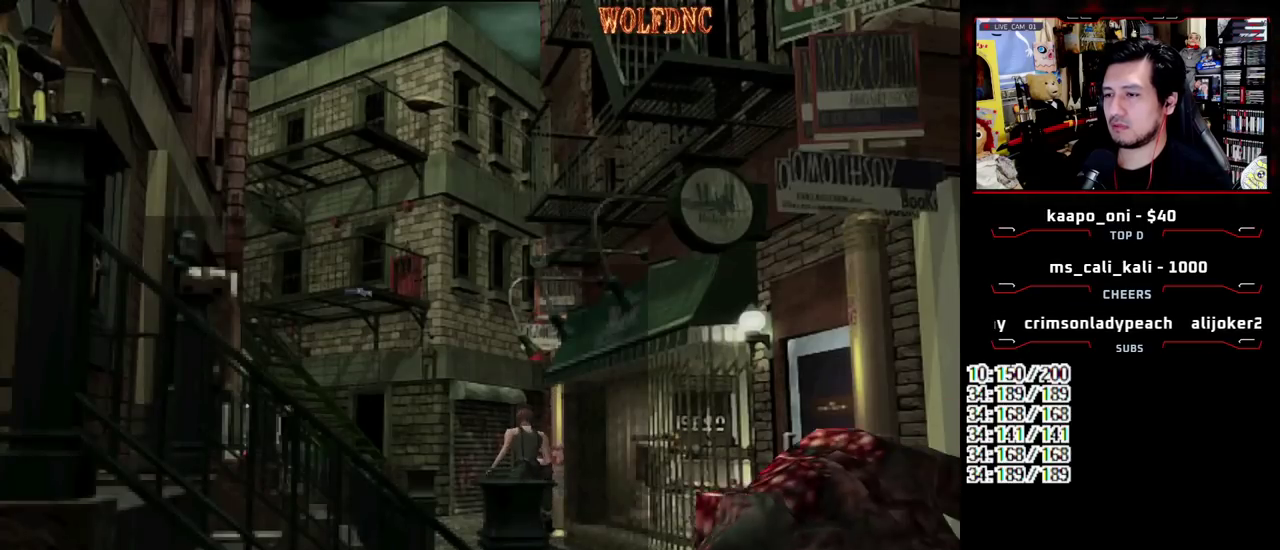
{"buttons": ["SQUARE", "DPAD_UP"], "events": []}
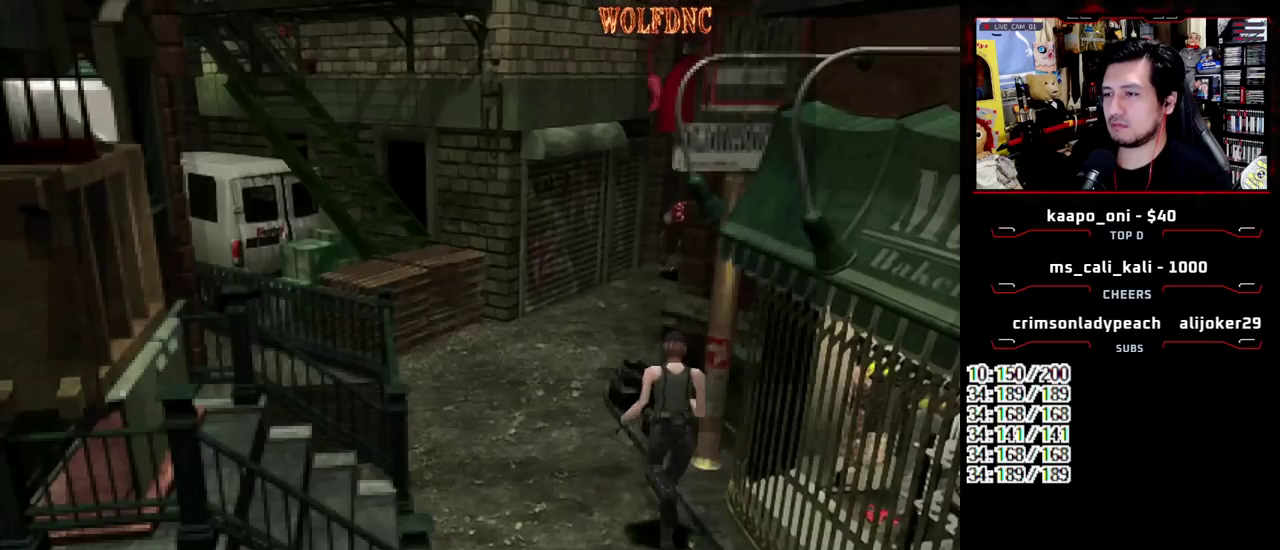
{"buttons": ["SQUARE", "DPAD_UP"], "events": [[283, "DPAD_LEFT", "down"], [333, "DPAD_LEFT", "up"]]}
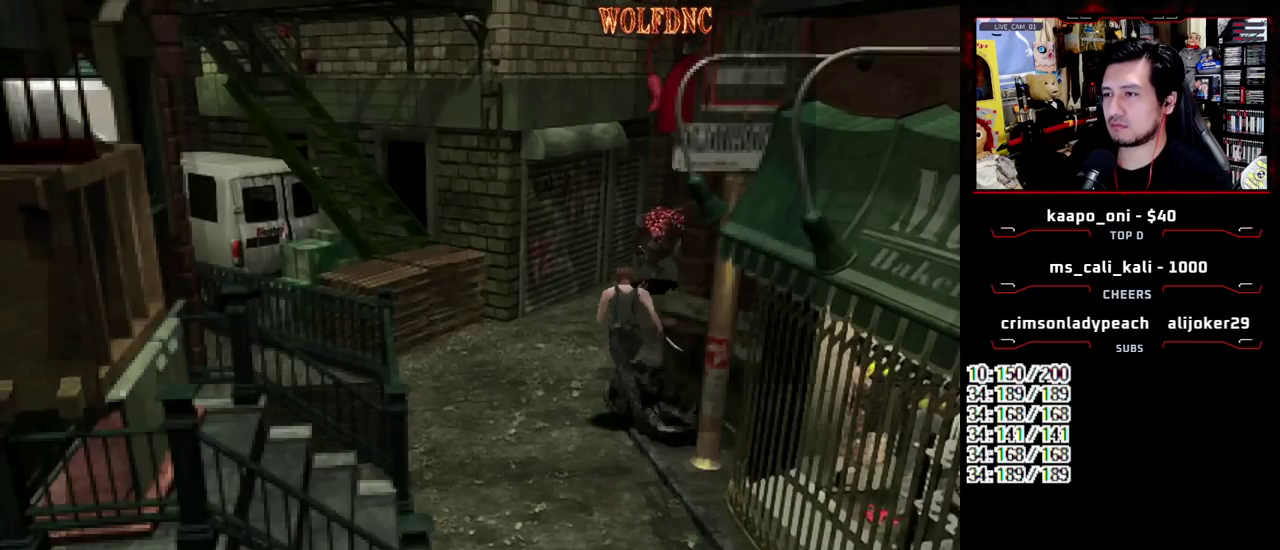
{"buttons": ["SQUARE", "DPAD_UP", "DPAD_RIGHT"], "events": [[250, "DPAD_LEFT", "down"], [433, "DPAD_LEFT", "up"], [433, "DPAD_RIGHT", "down"]]}
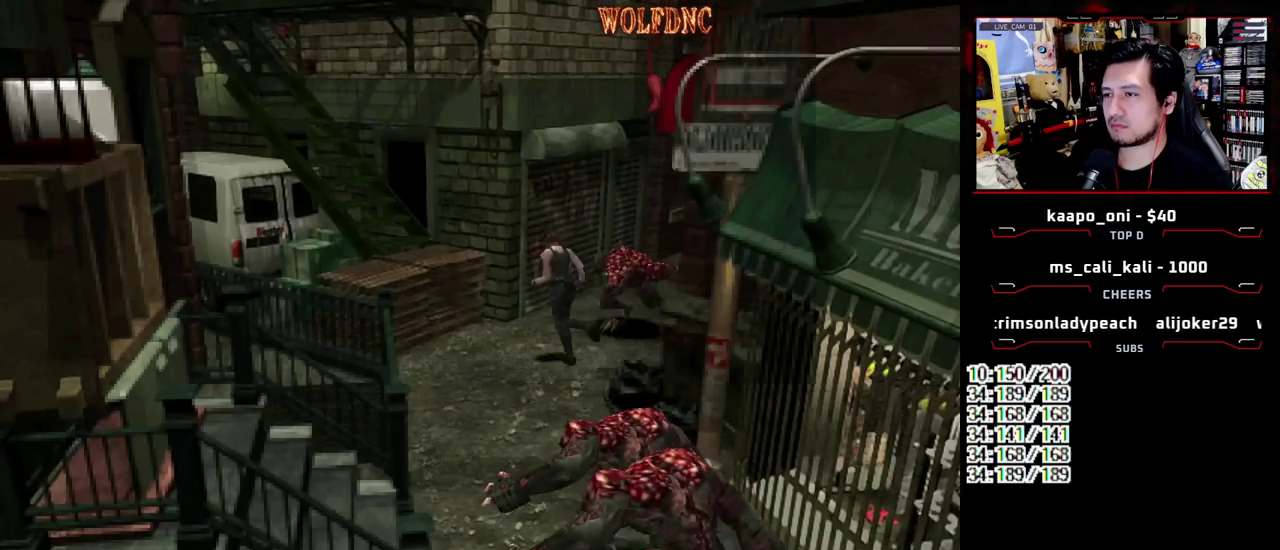
{"buttons": ["SQUARE", "DPAD_UP", "DPAD_RIGHT"], "events": []}
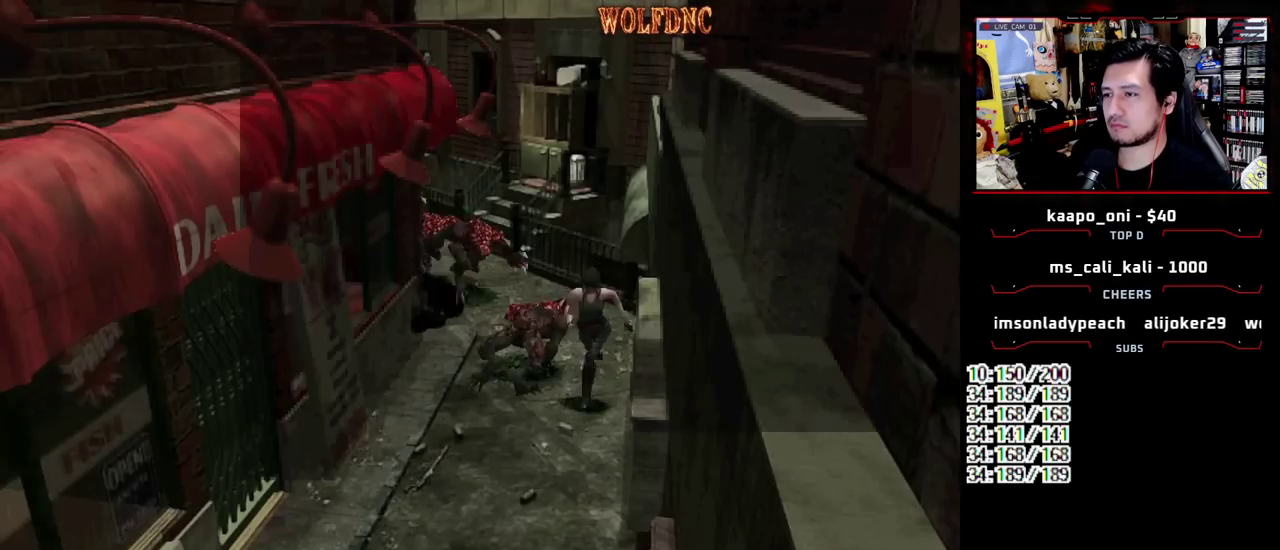
{"buttons": ["SQUARE", "DPAD_UP", "DPAD_LEFT"], "events": [[50, "DPAD_RIGHT", "up"], [467, "DPAD_LEFT", "down"]]}